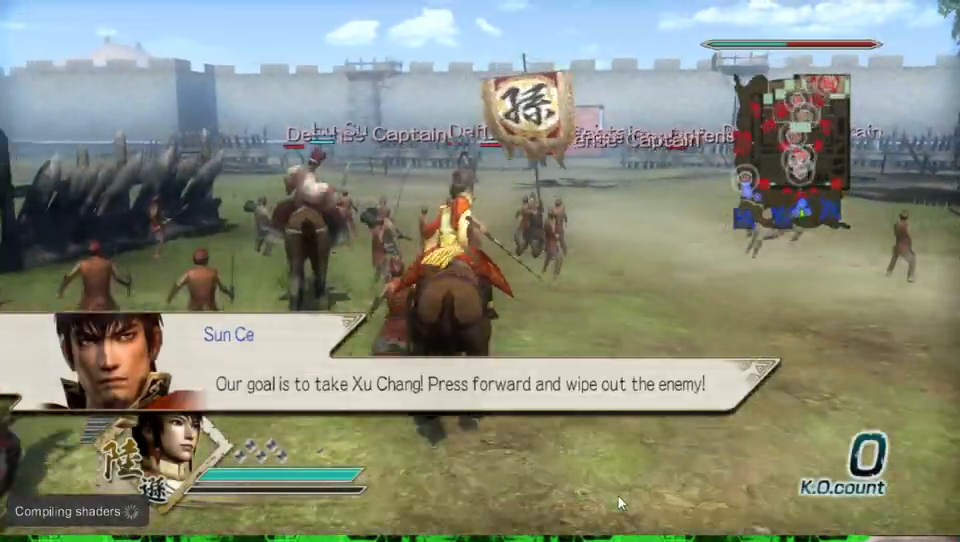
Gameplay with a controller (Xbox layout); each line is a JSON object with the inputs held at the frame after it. "events" lists button and stick changes between this image and that frame as [ms after this image, input, new state], when the widget could be followed in between.
{"buttons": [], "left_stick": "up", "right_stick": "center", "events": []}
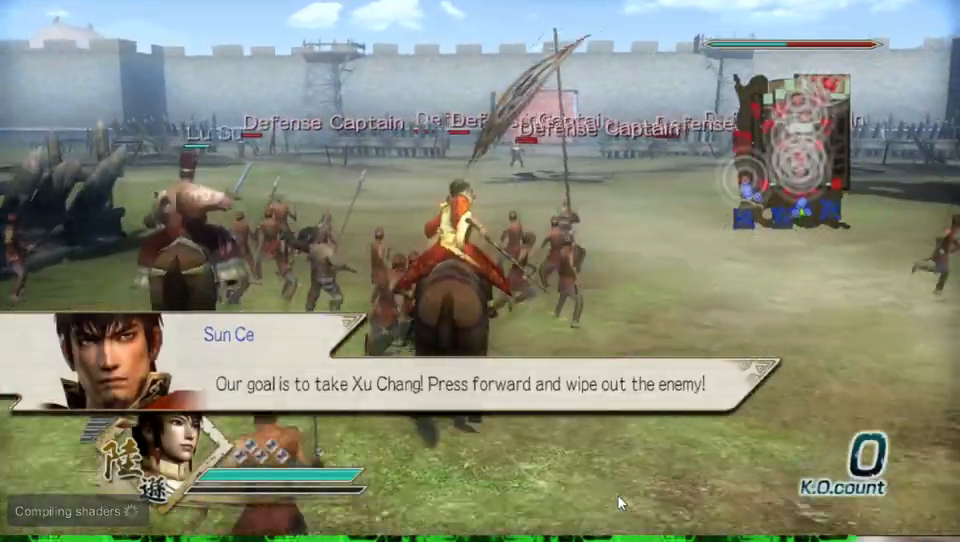
{"buttons": [], "left_stick": "up", "right_stick": "center", "events": []}
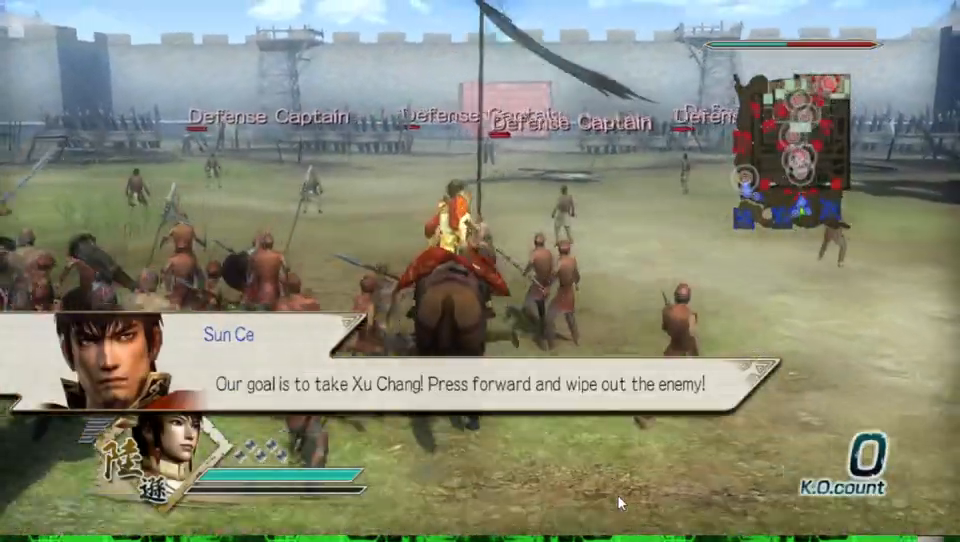
{"buttons": ["START"], "left_stick": "up", "right_stick": "center", "events": [[400, "START", "down"]]}
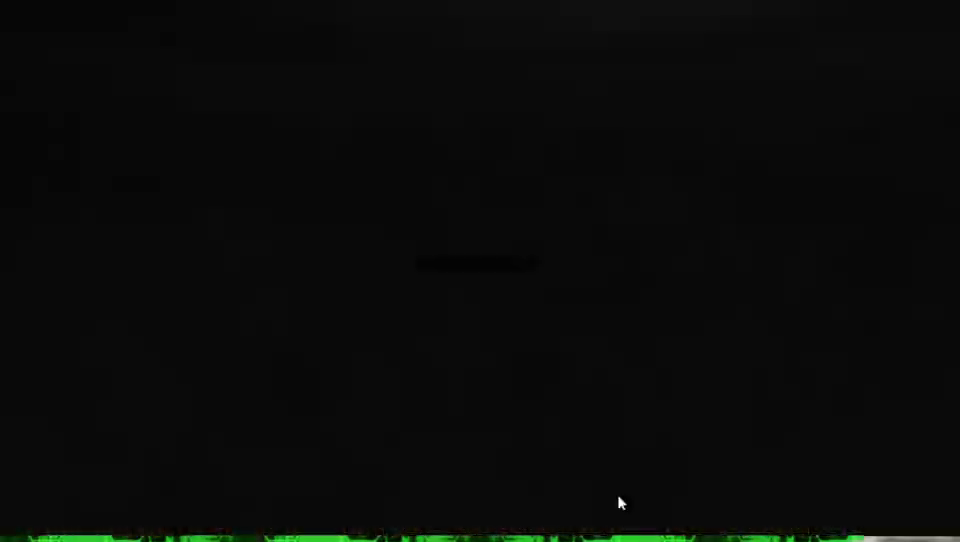
{"buttons": [], "left_stick": "center", "right_stick": "center", "events": [[67, "START", "up"], [167, "left_stick", "center"]]}
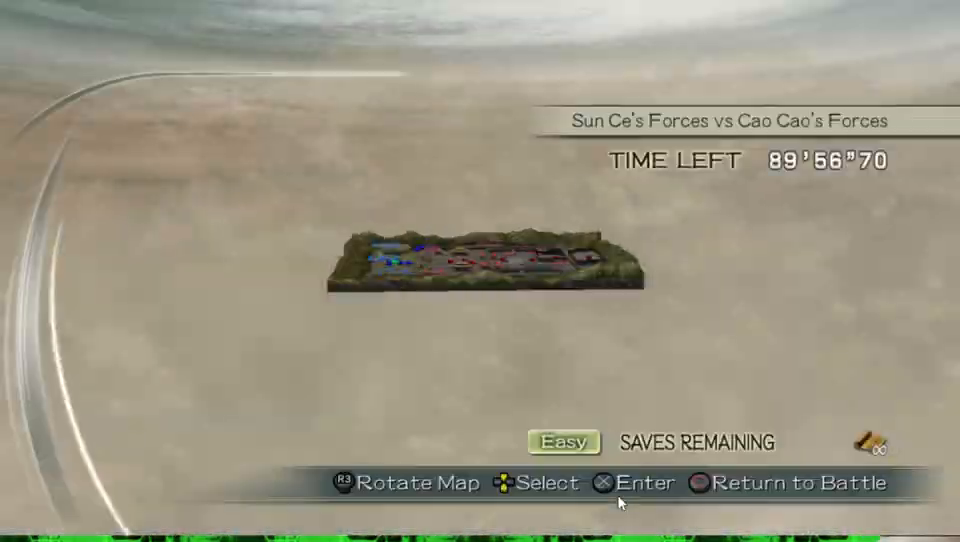
{"buttons": ["DPAD_DOWN"], "left_stick": "center", "right_stick": "center", "events": [[467, "DPAD_DOWN", "down"]]}
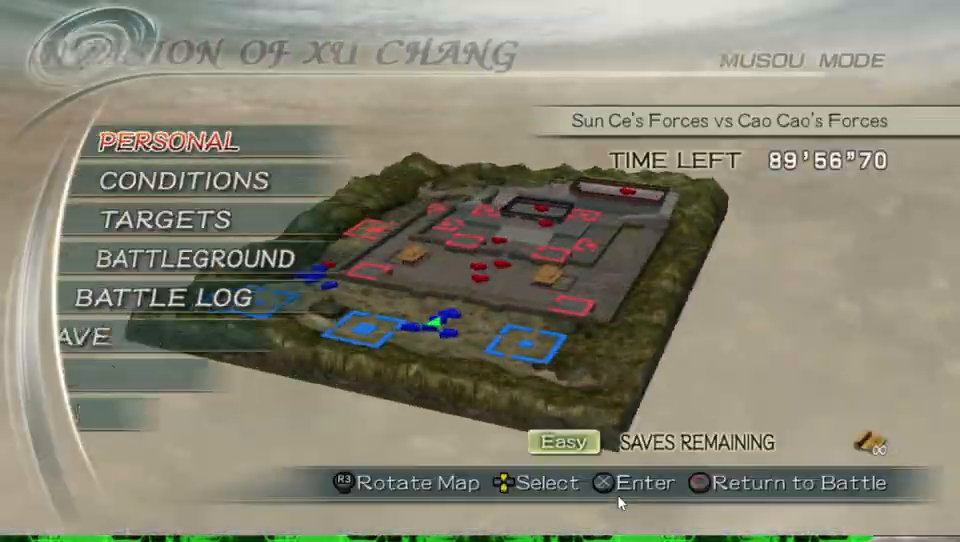
{"buttons": [], "left_stick": "center", "right_stick": "center", "events": [[67, "DPAD_DOWN", "up"], [167, "DPAD_DOWN", "down"], [233, "DPAD_DOWN", "up"], [367, "DPAD_DOWN", "down"], [433, "DPAD_DOWN", "up"]]}
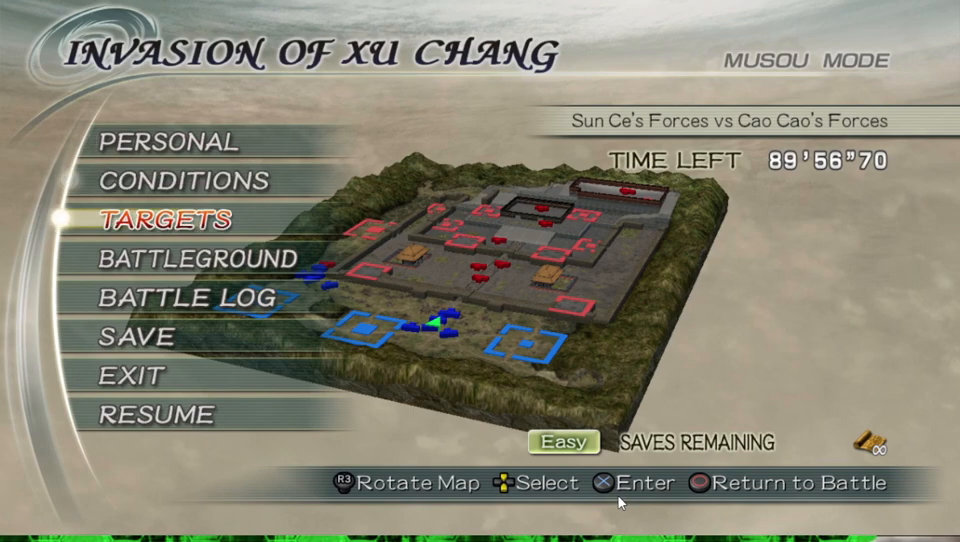
{"buttons": [], "left_stick": "center", "right_stick": "center", "events": [[400, "A", "down"], [500, "A", "up"]]}
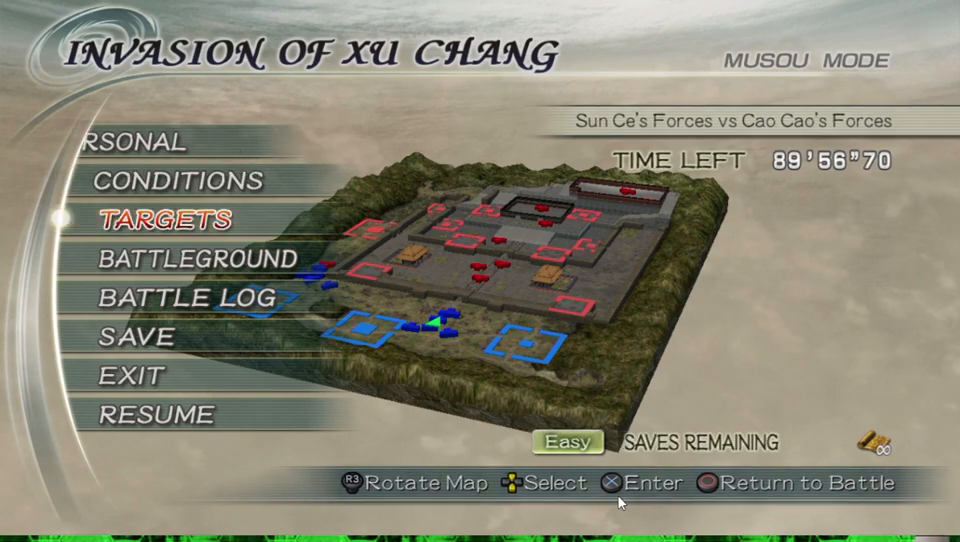
{"buttons": [], "left_stick": "center", "right_stick": "center", "events": []}
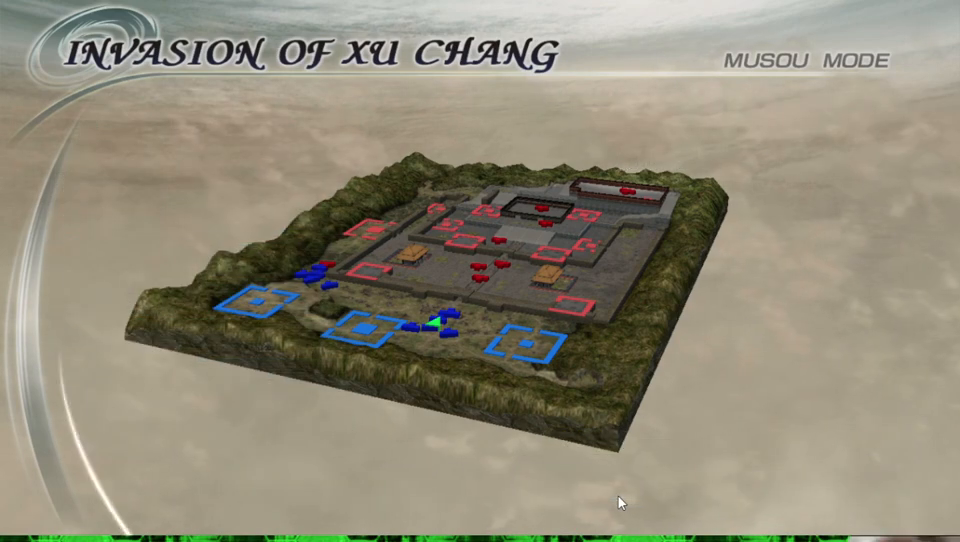
{"buttons": [], "left_stick": "center", "right_stick": "center", "events": []}
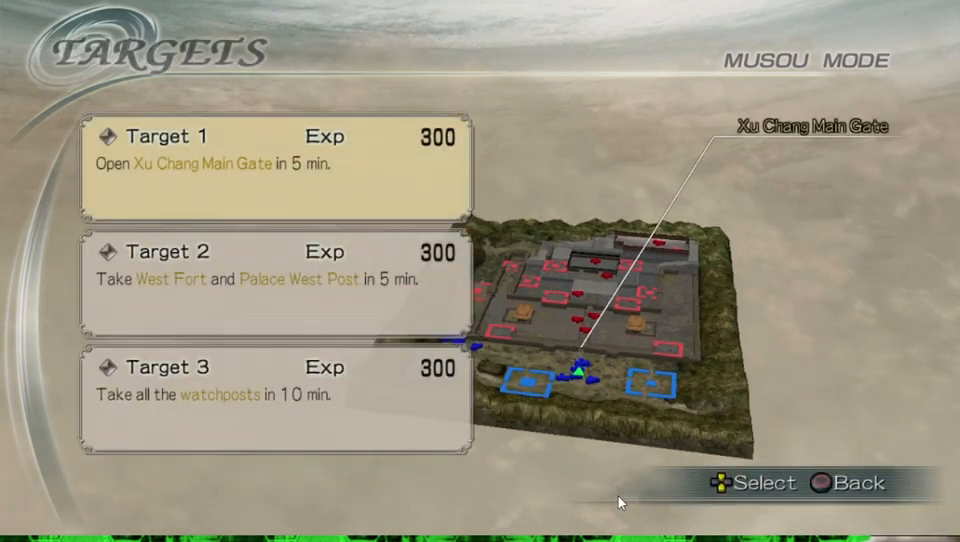
{"buttons": [], "left_stick": "center", "right_stick": "center", "events": []}
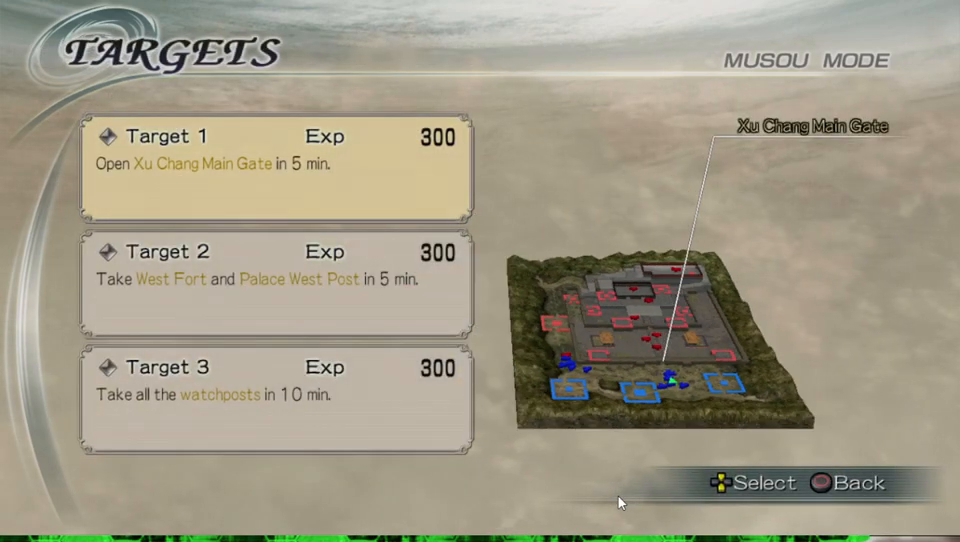
{"buttons": [], "left_stick": "center", "right_stick": "center", "events": [[267, "DPAD_DOWN", "down"], [367, "DPAD_DOWN", "up"]]}
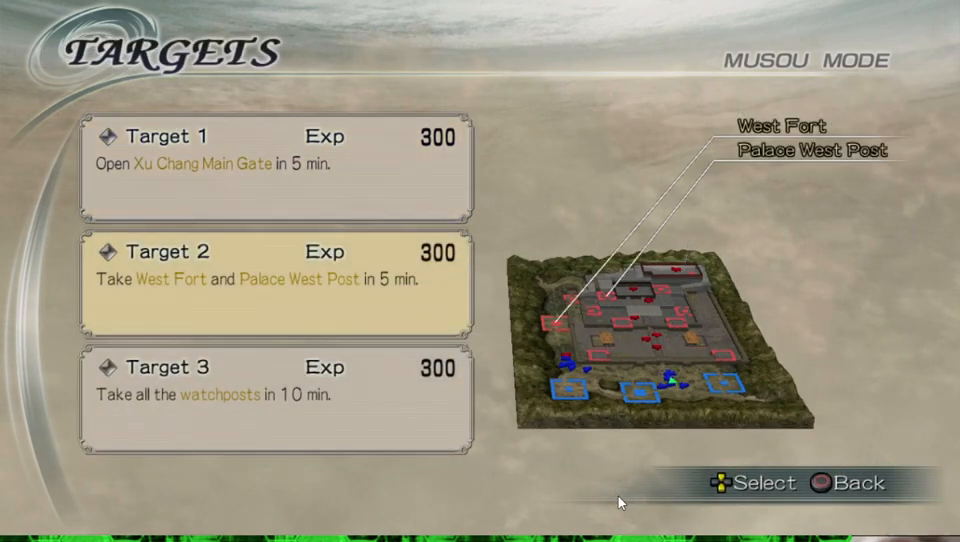
{"buttons": [], "left_stick": "center", "right_stick": "center", "events": [[133, "DPAD_UP", "down"], [200, "DPAD_UP", "up"]]}
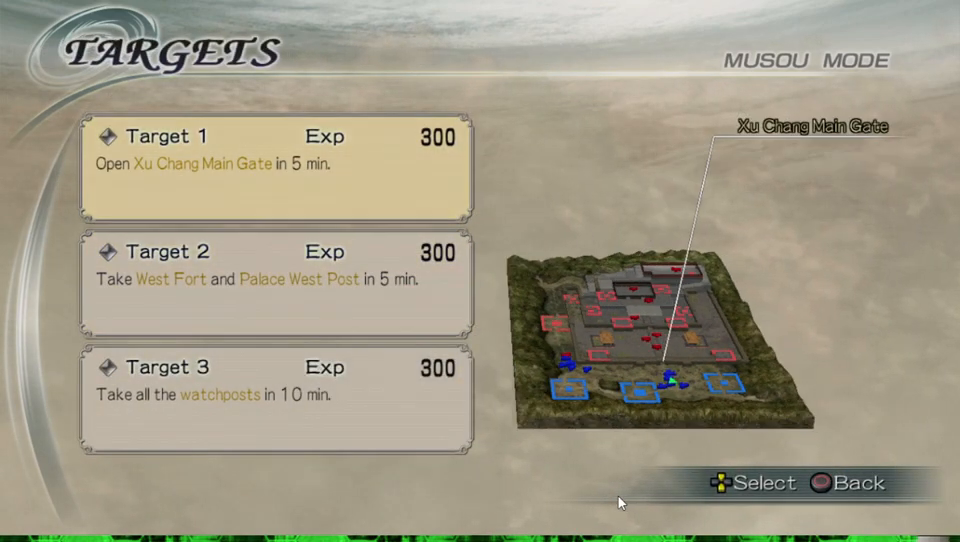
{"buttons": ["B"], "left_stick": "up", "right_stick": "center", "events": [[167, "left_stick", "up"], [233, "B", "down"], [333, "B", "up"], [467, "B", "down"]]}
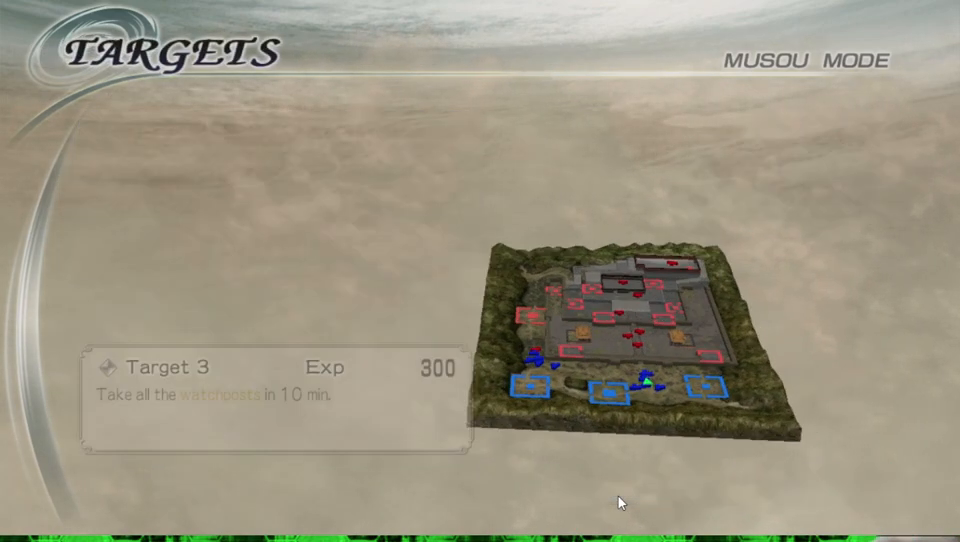
{"buttons": [], "left_stick": "up", "right_stick": "center", "events": [[100, "B", "up"], [200, "B", "down"], [300, "B", "up"], [400, "B", "down"], [500, "B", "up"]]}
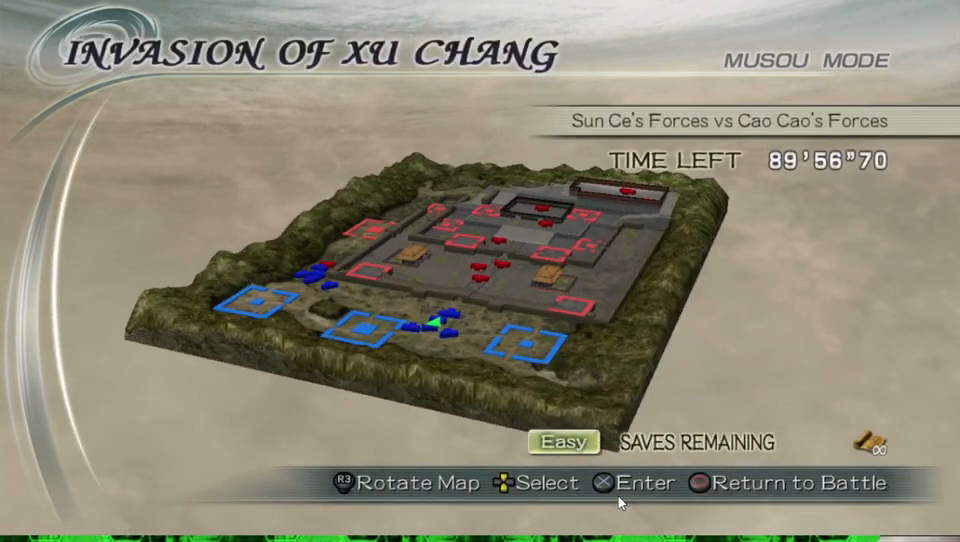
{"buttons": ["B"], "left_stick": "up", "right_stick": "center", "events": [[100, "B", "down"], [200, "B", "up"], [300, "B", "down"], [400, "B", "up"], [500, "B", "down"]]}
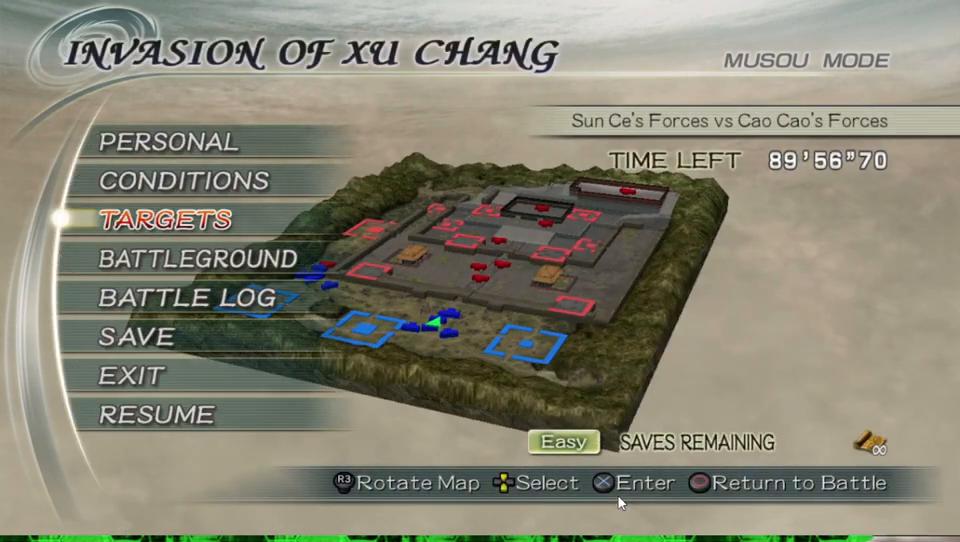
{"buttons": [], "left_stick": "up", "right_stick": "center", "events": [[133, "B", "up"], [200, "B", "down"], [300, "B", "up"]]}
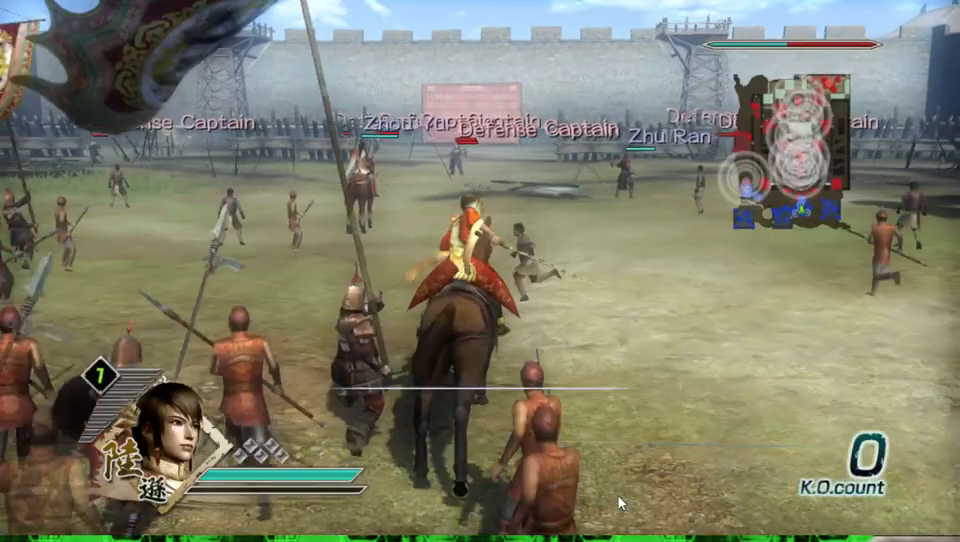
{"buttons": [], "left_stick": "up", "right_stick": "center", "events": []}
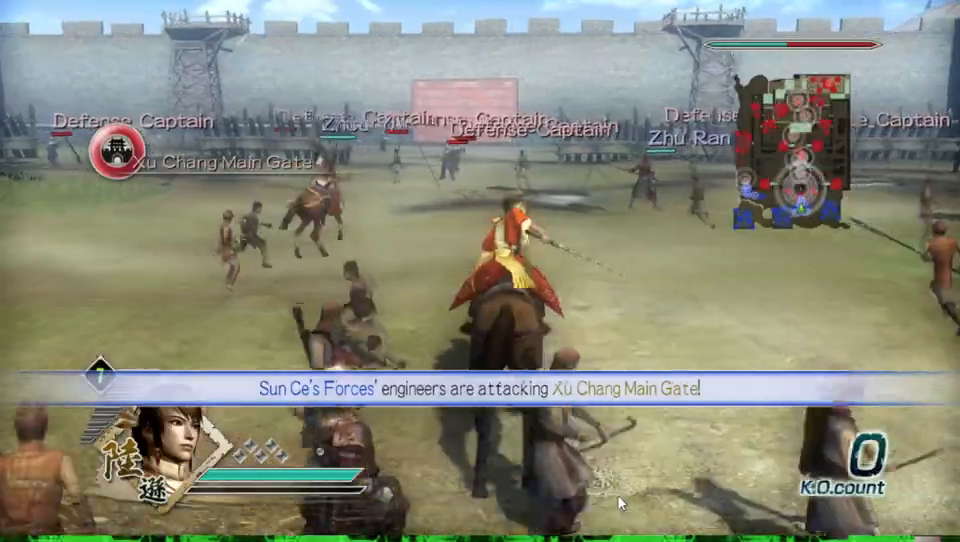
{"buttons": [], "left_stick": "up", "right_stick": "center", "events": []}
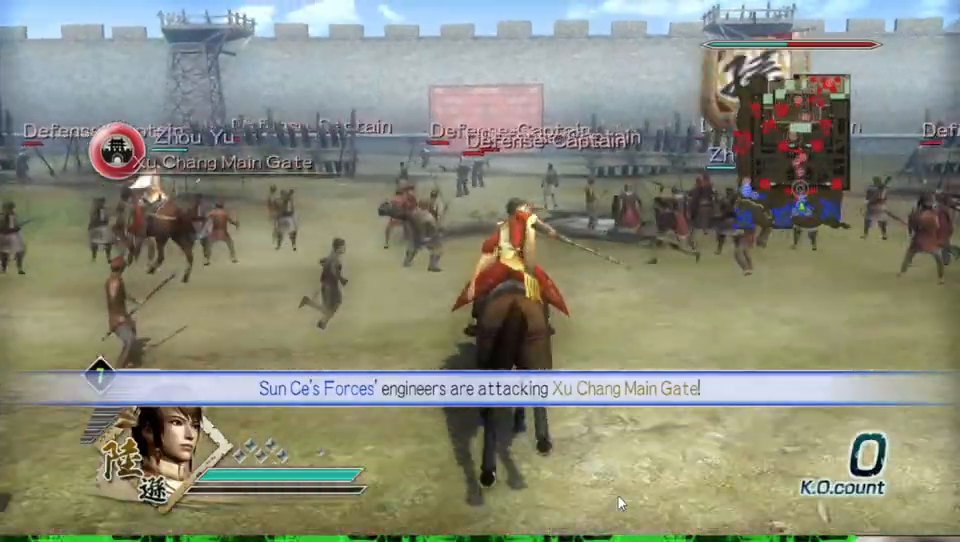
{"buttons": [], "left_stick": "up", "right_stick": "center", "events": [[167, "right_stick", "up"], [367, "right_stick", "center"]]}
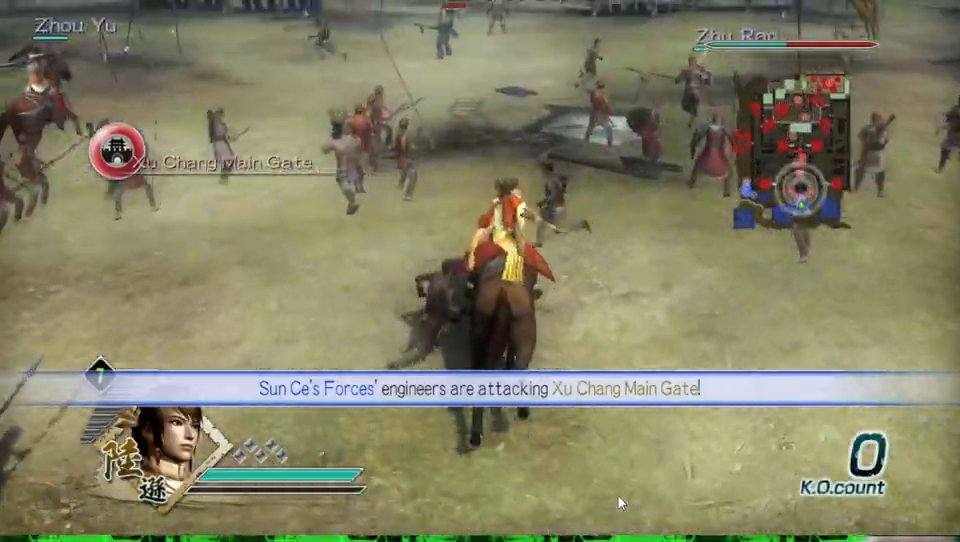
{"buttons": [], "left_stick": "up", "right_stick": "center", "events": []}
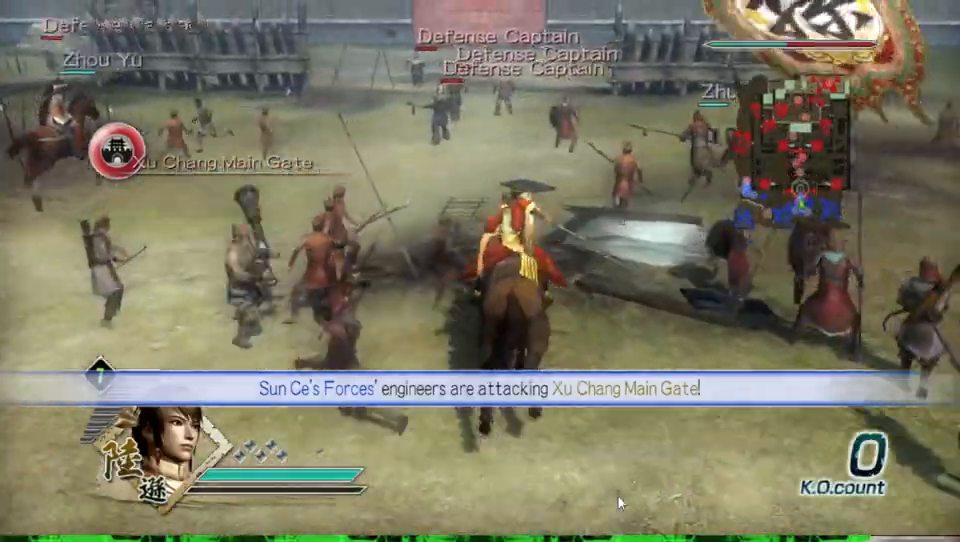
{"buttons": [], "left_stick": "up", "right_stick": "center", "events": []}
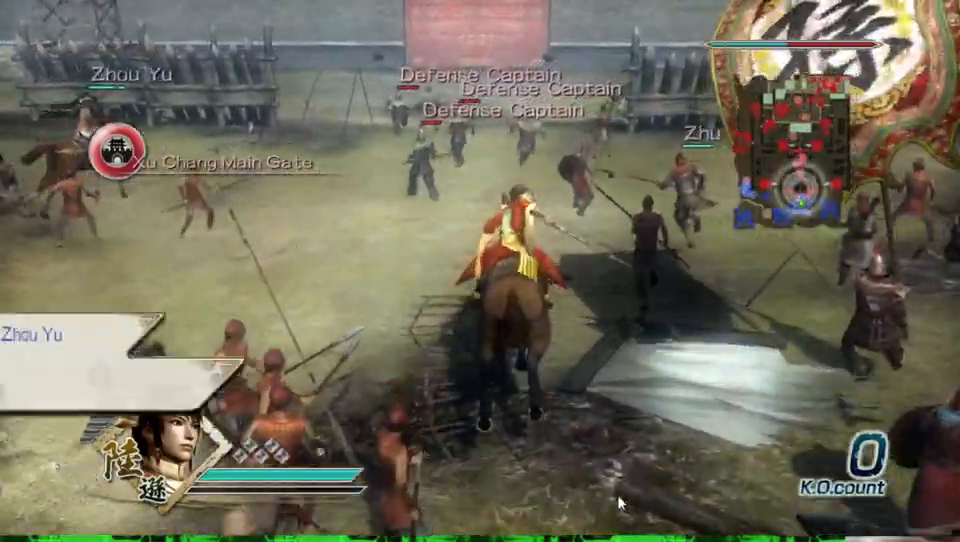
{"buttons": ["A"], "left_stick": "up", "right_stick": "center", "events": [[400, "A", "down"]]}
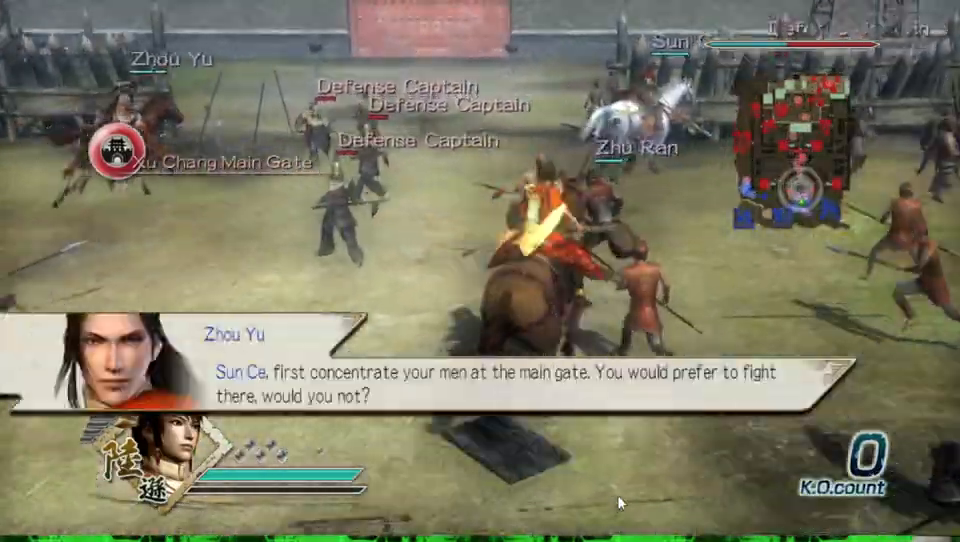
{"buttons": [], "left_stick": "up", "right_stick": "center", "events": [[33, "A", "up"], [367, "R2", "down"], [467, "R2", "up"]]}
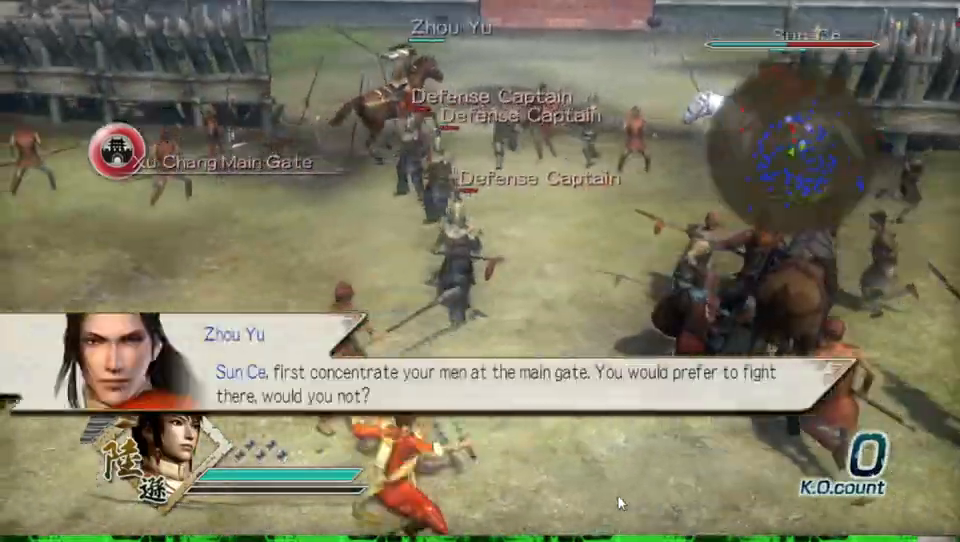
{"buttons": [], "left_stick": "up", "right_stick": "center", "events": []}
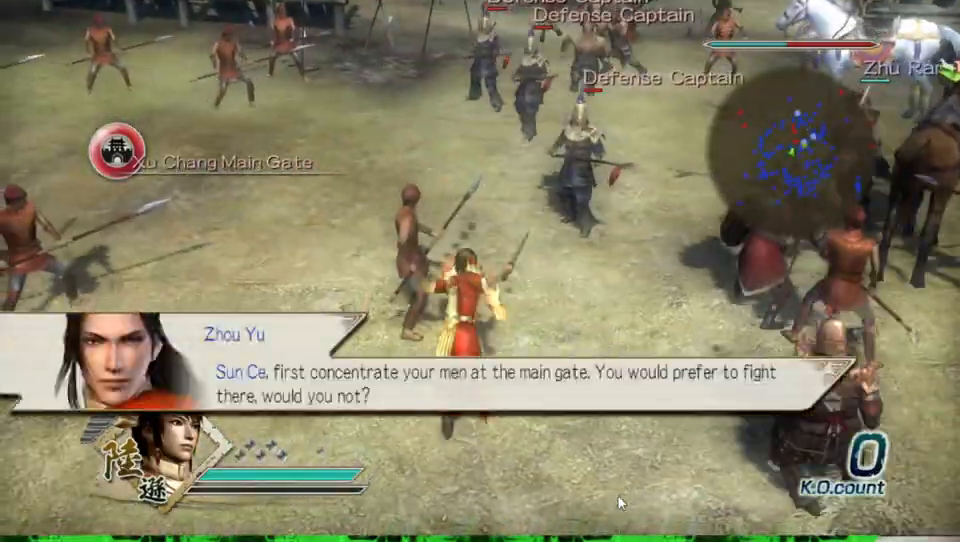
{"buttons": ["X"], "left_stick": "up-right", "right_stick": "center", "events": [[333, "left_stick", "up-right"], [367, "X", "down"], [400, "X", "up"], [433, "X", "down"], [467, "X", "up"], [500, "X", "down"]]}
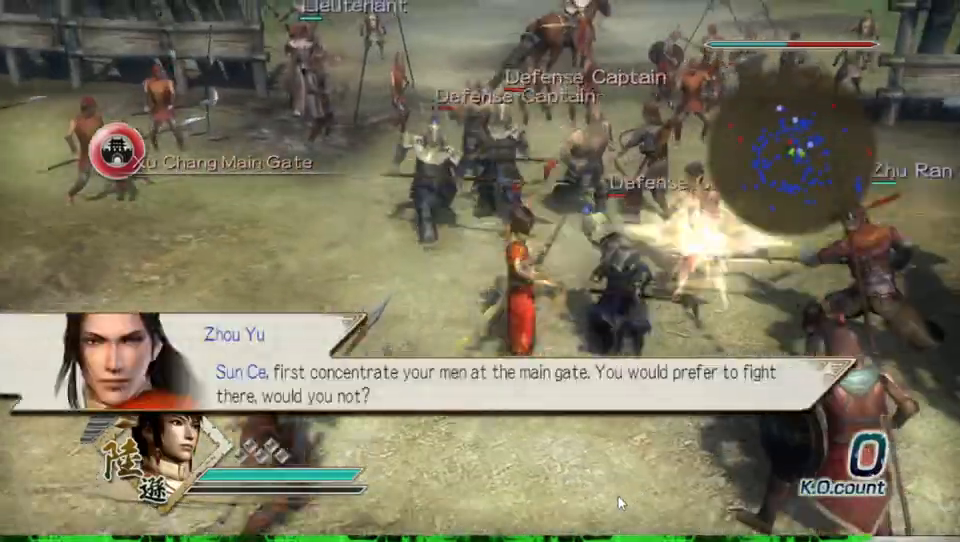
{"buttons": [], "left_stick": "up-right", "right_stick": "center", "events": [[33, "X", "up"], [67, "X", "down"], [100, "X", "up"], [133, "X", "down"], [167, "X", "up"], [200, "X", "down"], [233, "X", "up"], [267, "X", "down"], [300, "X", "up"], [333, "X", "down"], [367, "X", "up"], [400, "X", "down"], [433, "X", "up"], [467, "X", "down"], [500, "X", "up"]]}
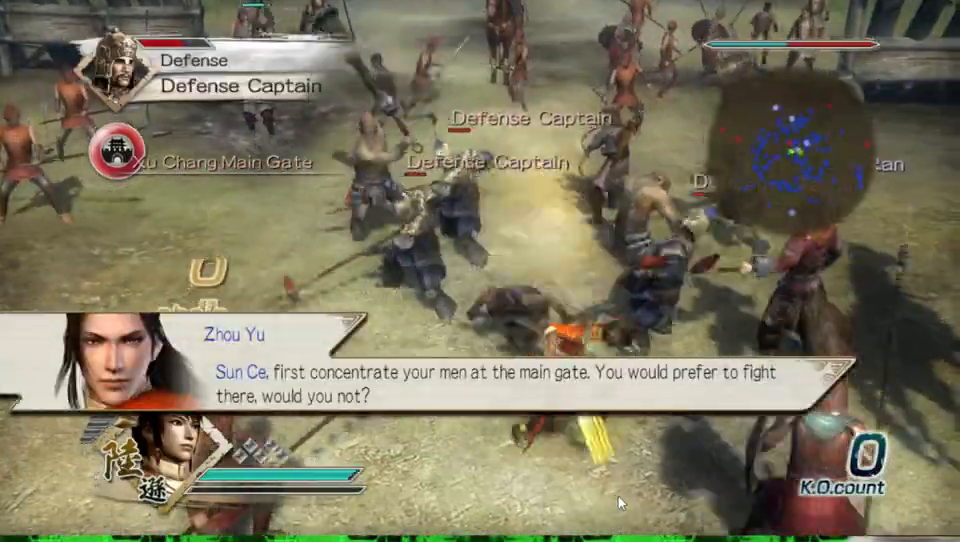
{"buttons": ["X"], "left_stick": "up", "right_stick": "center", "events": [[33, "X", "down"], [67, "X", "up"], [100, "X", "down"], [133, "X", "up"], [167, "X", "down"], [200, "X", "up"], [233, "X", "down"], [267, "X", "up"], [300, "X", "down"], [333, "X", "up"], [367, "X", "down"], [400, "X", "up"], [433, "X", "down"], [433, "left_stick", "up"], [467, "X", "up"], [500, "X", "down"]]}
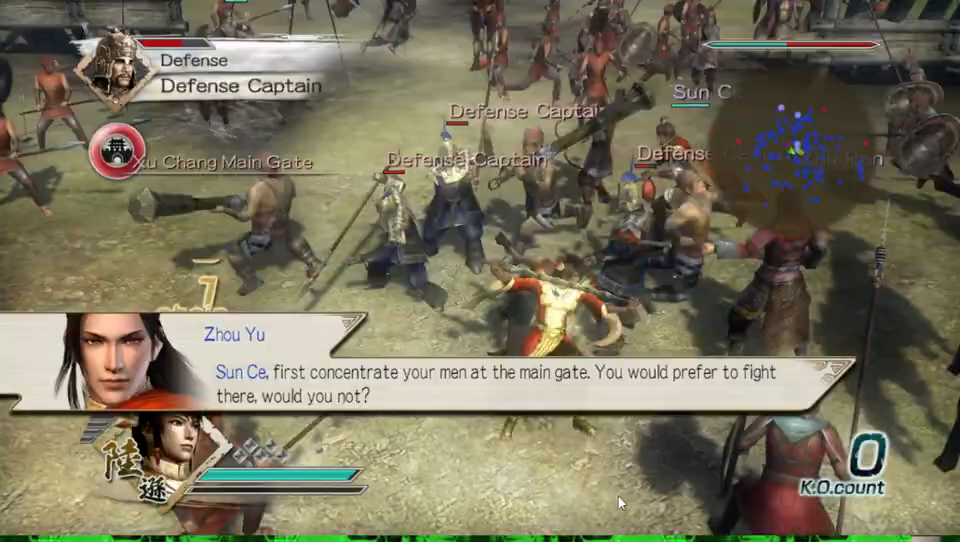
{"buttons": [], "left_stick": "up", "right_stick": "center", "events": [[33, "X", "up"], [67, "X", "down"], [100, "X", "up"], [133, "X", "down"], [167, "X", "up"], [200, "X", "down"], [233, "X", "up"], [267, "X", "down"], [300, "X", "up"], [333, "X", "down"], [367, "X", "up"], [400, "X", "down"], [433, "X", "up"], [467, "X", "down"], [500, "X", "up"]]}
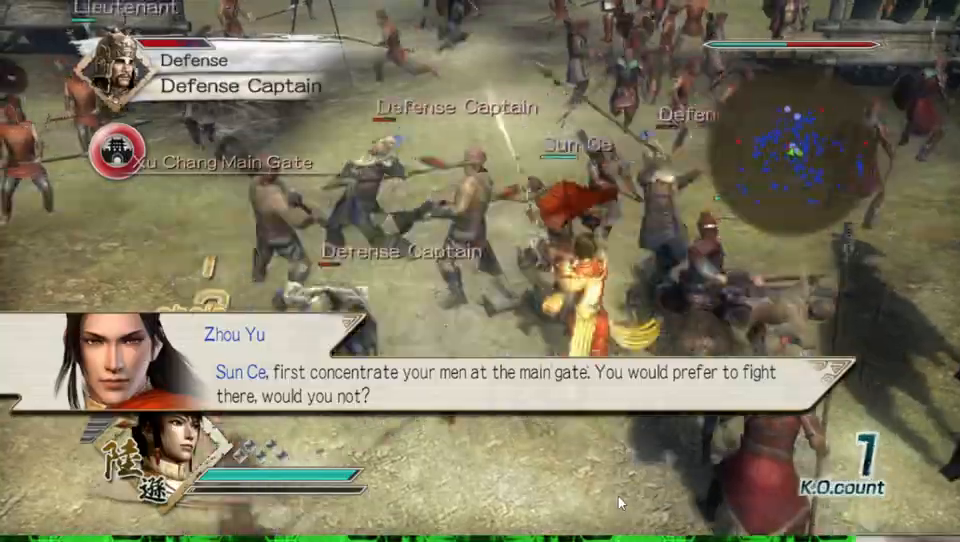
{"buttons": ["X"], "left_stick": "up-right", "right_stick": "center", "events": [[33, "X", "down"], [67, "X", "up"], [100, "X", "down"], [133, "X", "up"], [167, "X", "down"], [200, "X", "up"], [233, "X", "down"], [267, "X", "up"], [267, "left_stick", "up-right"], [300, "X", "down"], [333, "X", "up"], [367, "X", "down"], [400, "X", "up"], [433, "X", "down"], [467, "X", "up"], [500, "X", "down"]]}